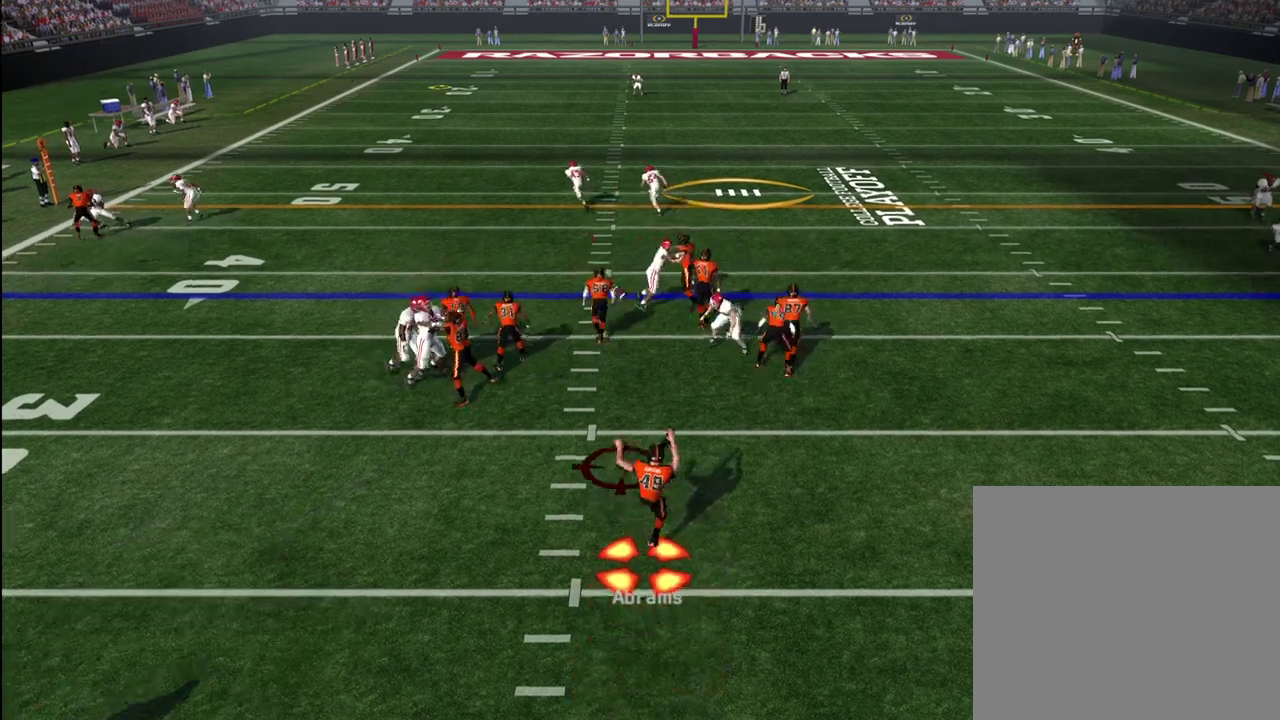
Gameplay with a controller (PlayStation layout); each line is a JSON object with the inputs held at the frame after it (dt_ms = milliseconds from this image to that frame). "events" lists button and stick changes between this image and that frame as [ms after this image, input, new state], when the widget could be followed in between. Not read: L1.
{"dt_ms": 400, "buttons": [], "left_stick": "down", "right_stick": "center", "events": [[167, "left_stick", "down"]]}
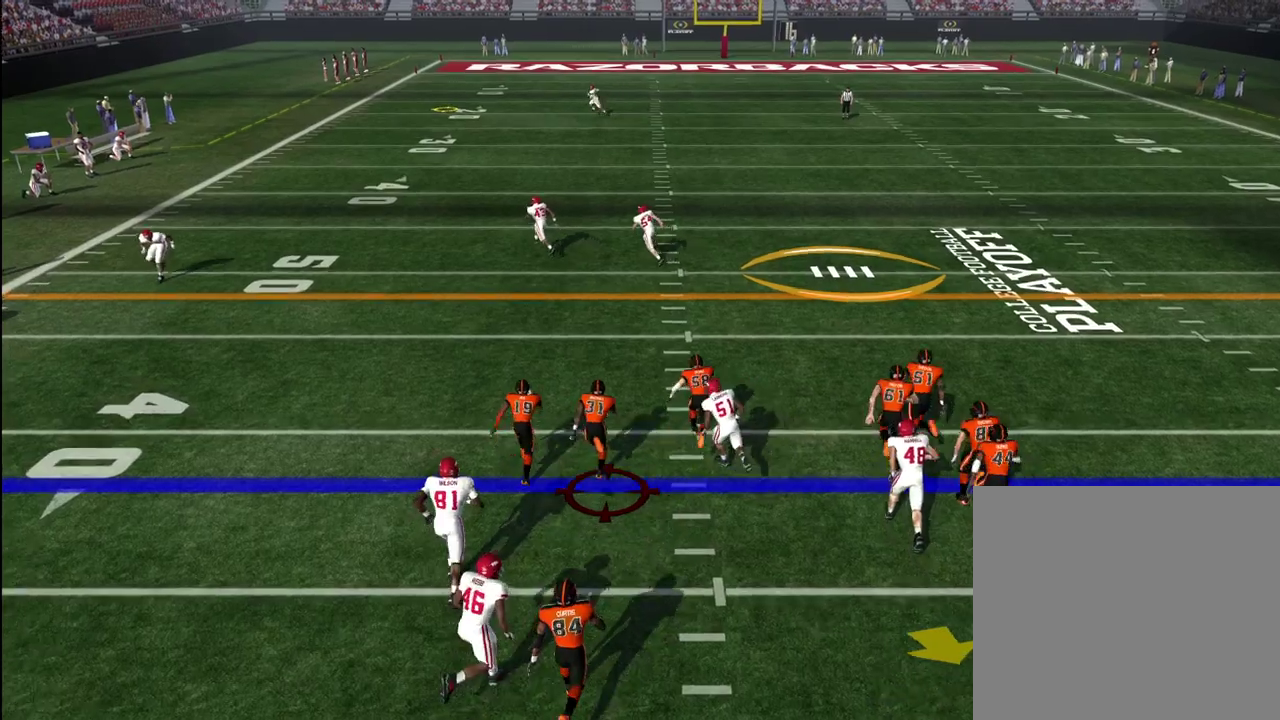
{"dt_ms": 300, "buttons": [], "left_stick": "down", "right_stick": "center", "events": []}
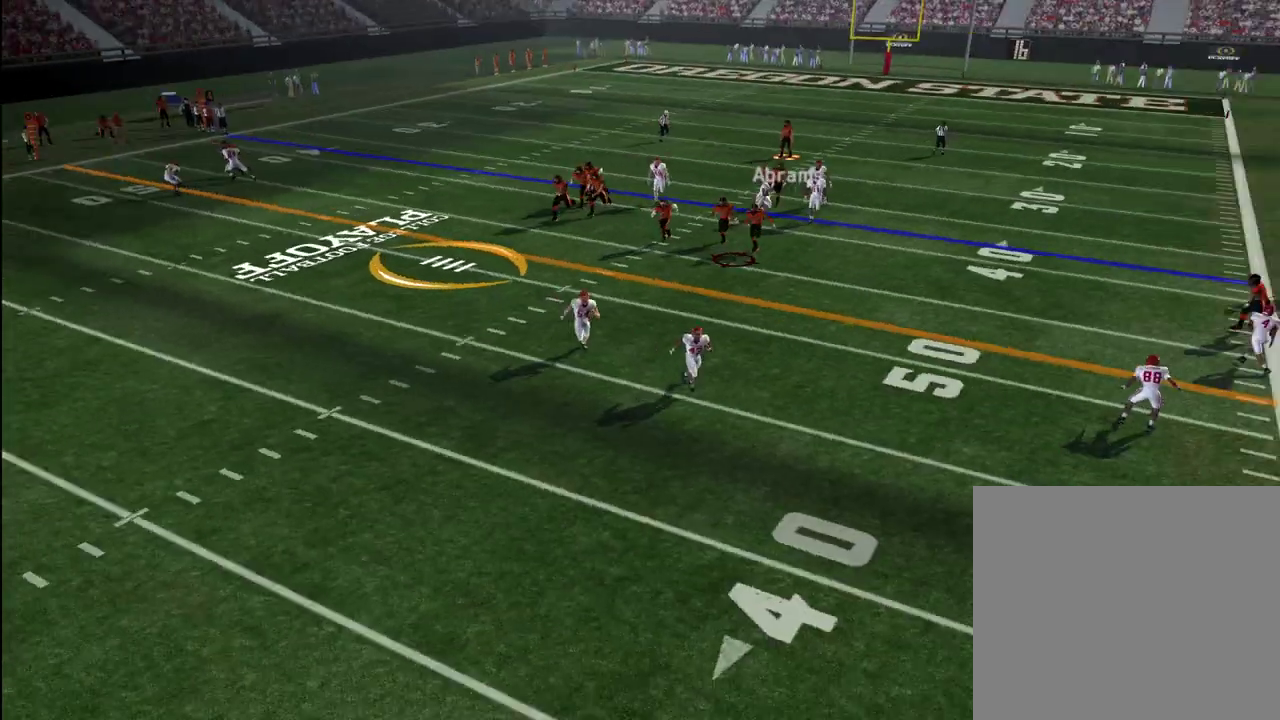
{"dt_ms": 600, "buttons": ["CROSS"], "left_stick": "down", "right_stick": "center", "events": [[217, "CIRCLE", "down"], [283, "CIRCLE", "up"], [350, "CROSS", "down"]]}
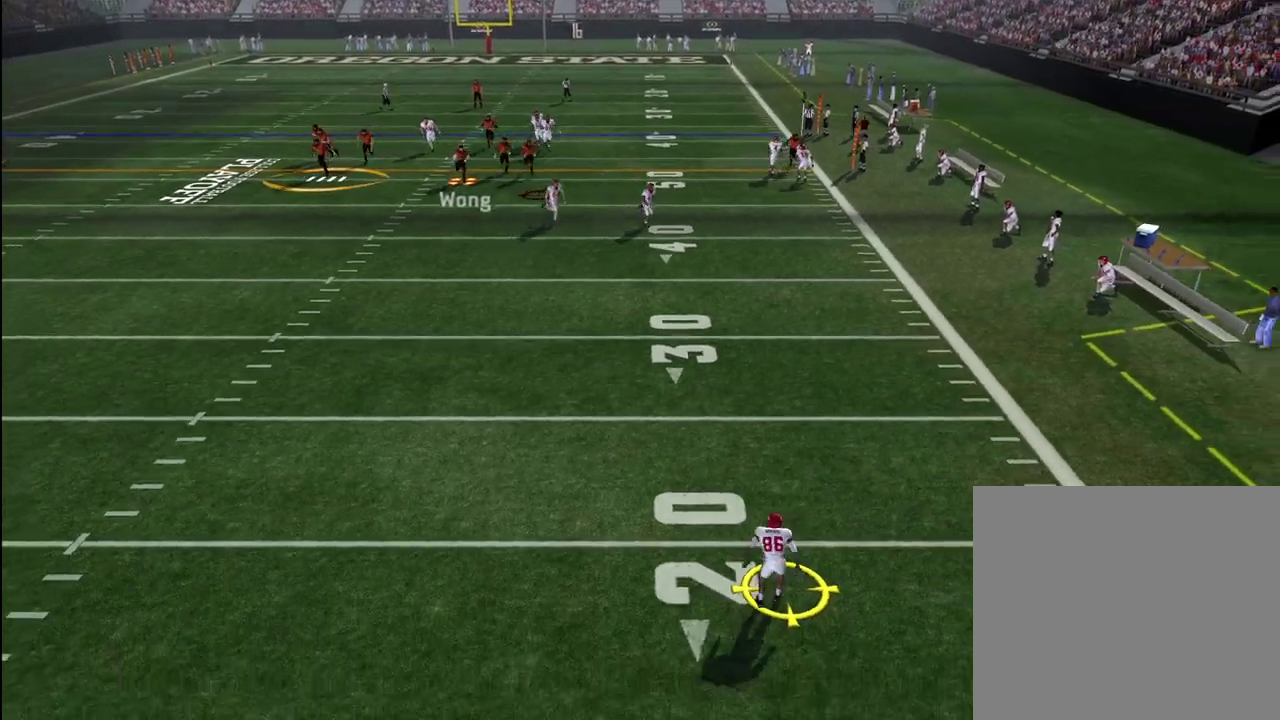
{"dt_ms": 600, "buttons": ["CROSS"], "left_stick": "down-right", "right_stick": "center", "events": [[117, "left_stick", "down-right"]]}
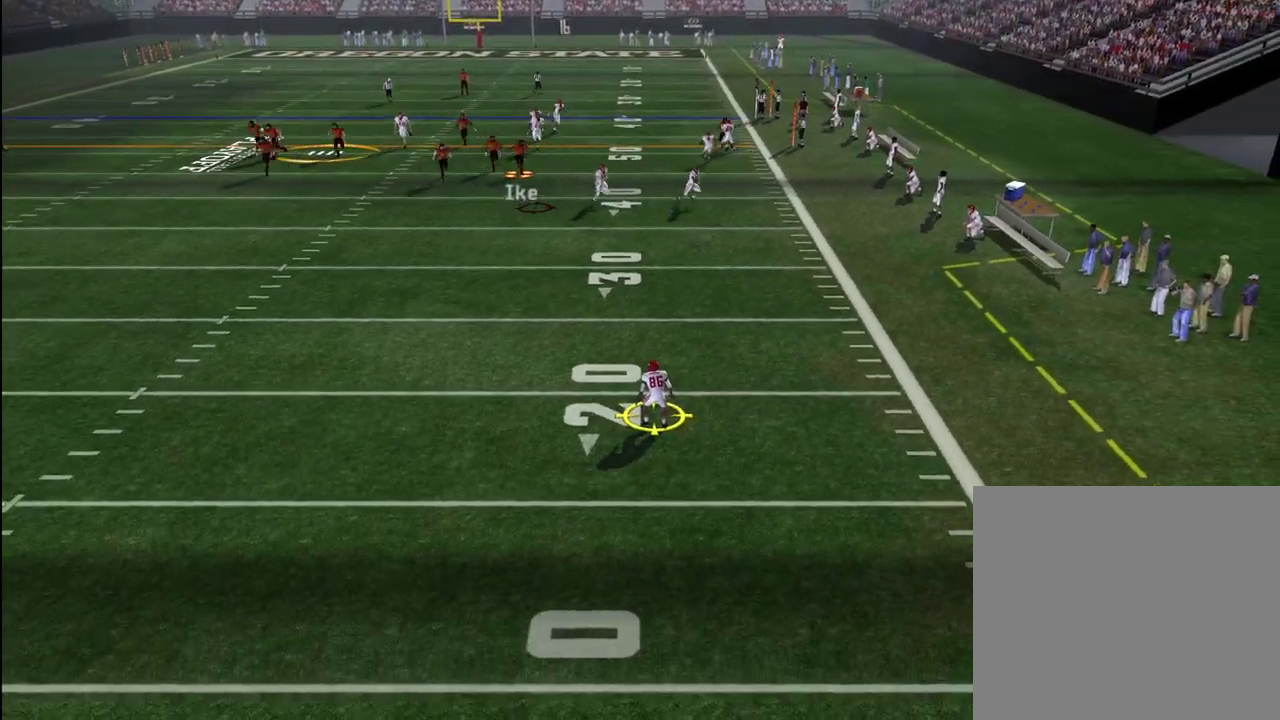
{"dt_ms": 500, "buttons": ["CROSS"], "left_stick": "down-right", "right_stick": "center", "events": []}
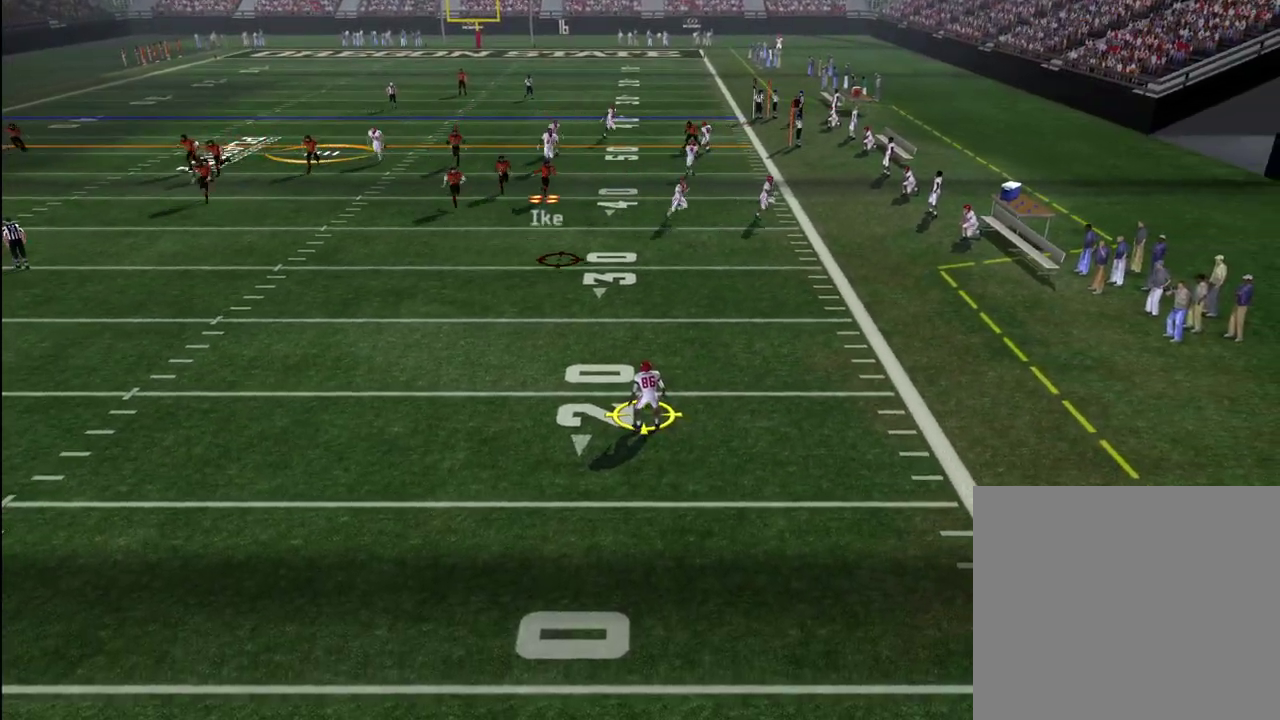
{"dt_ms": 500, "buttons": ["CROSS"], "left_stick": "down-right", "right_stick": "center", "events": []}
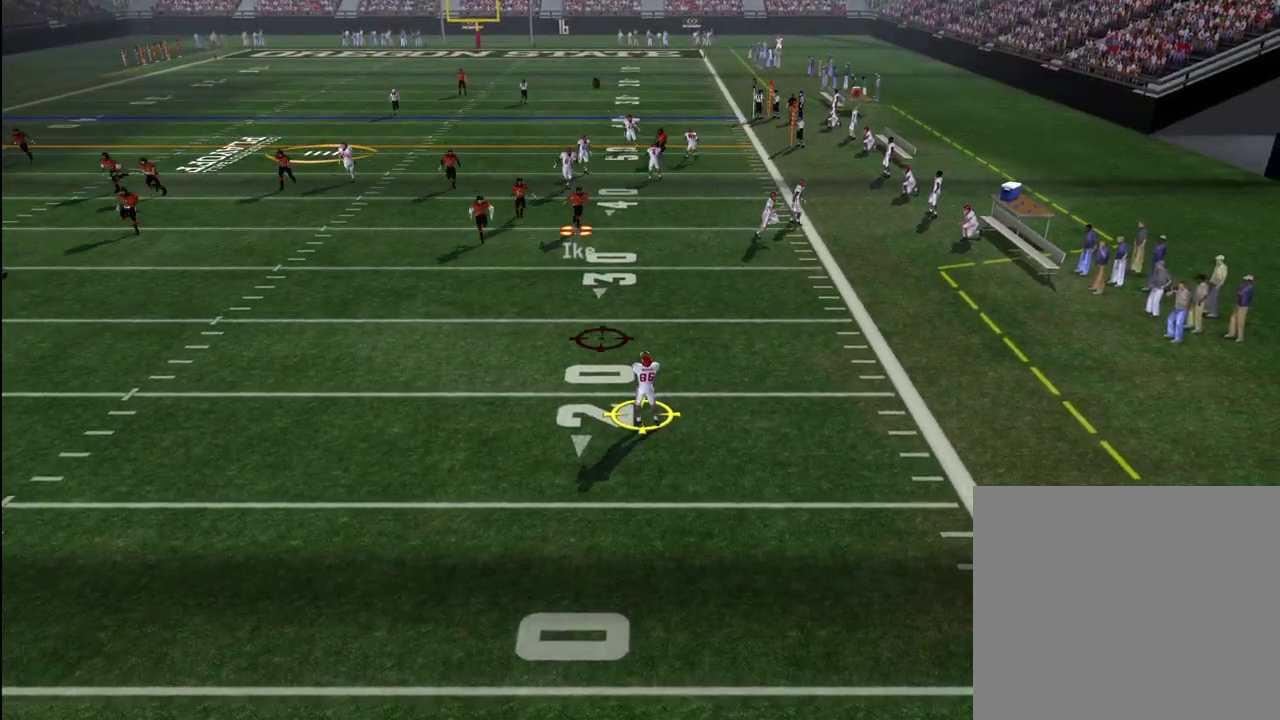
{"dt_ms": 400, "buttons": ["CROSS"], "left_stick": "down-right", "right_stick": "center", "events": []}